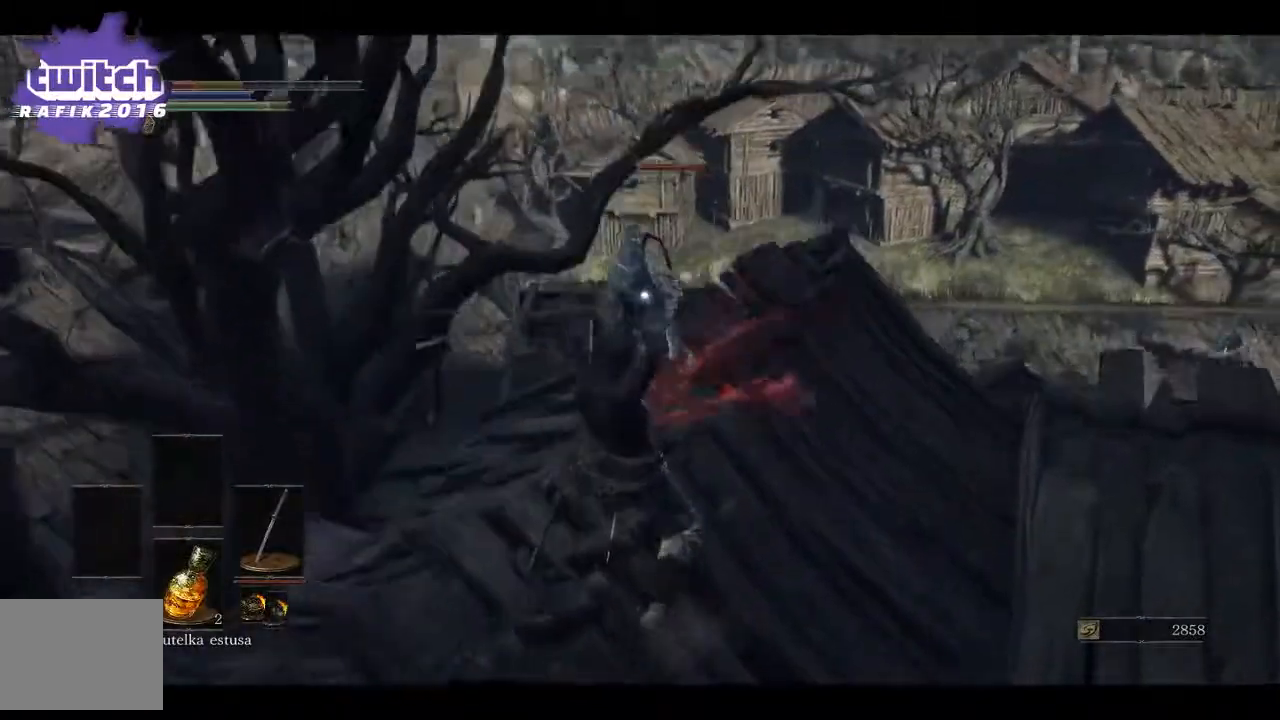
Gameplay with a controller (Xbox layout); each line is a JSON object with the inputs held at the frame after it. "events" lists button and stick changes between this image and that frame as [ms after this image, input, new state], when the widget could be followed in between.
{"buttons": ["R1"], "left_stick": "up", "right_stick": "center", "events": [[117, "R1", "down"], [283, "R1", "up"], [367, "R1", "down"]]}
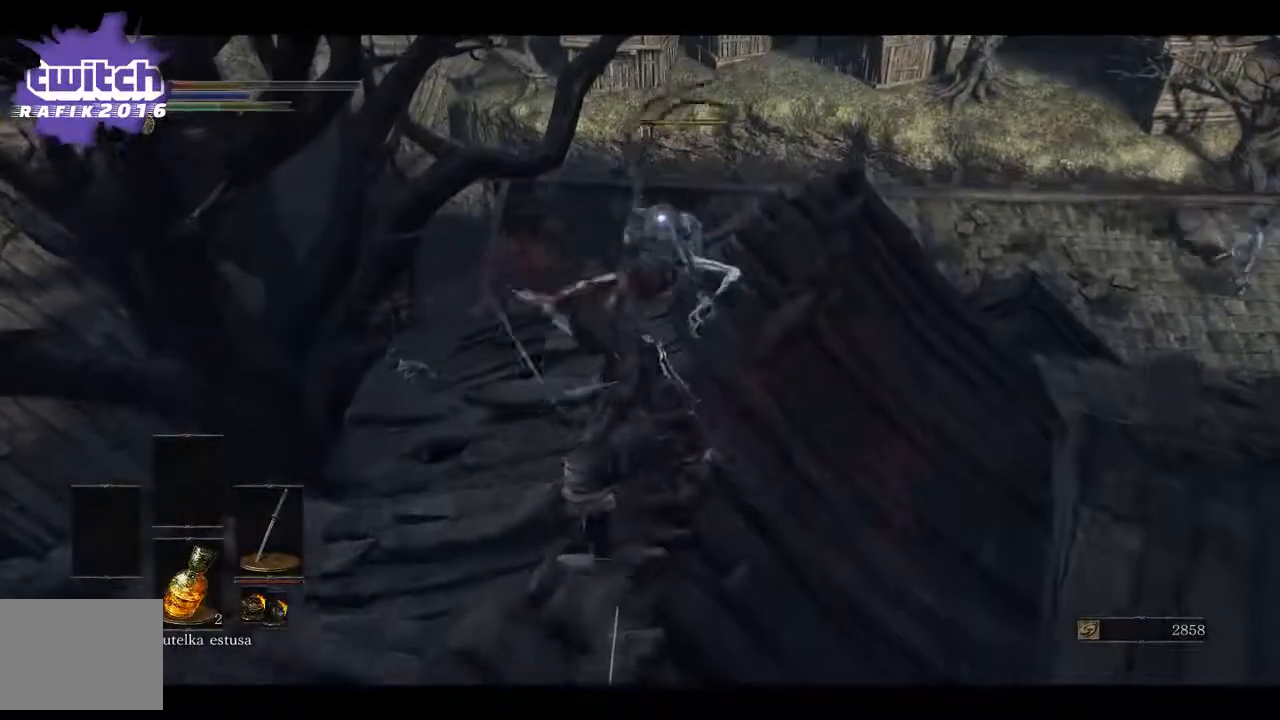
{"buttons": [], "left_stick": "up", "right_stick": "center", "events": [[33, "R1", "up"]]}
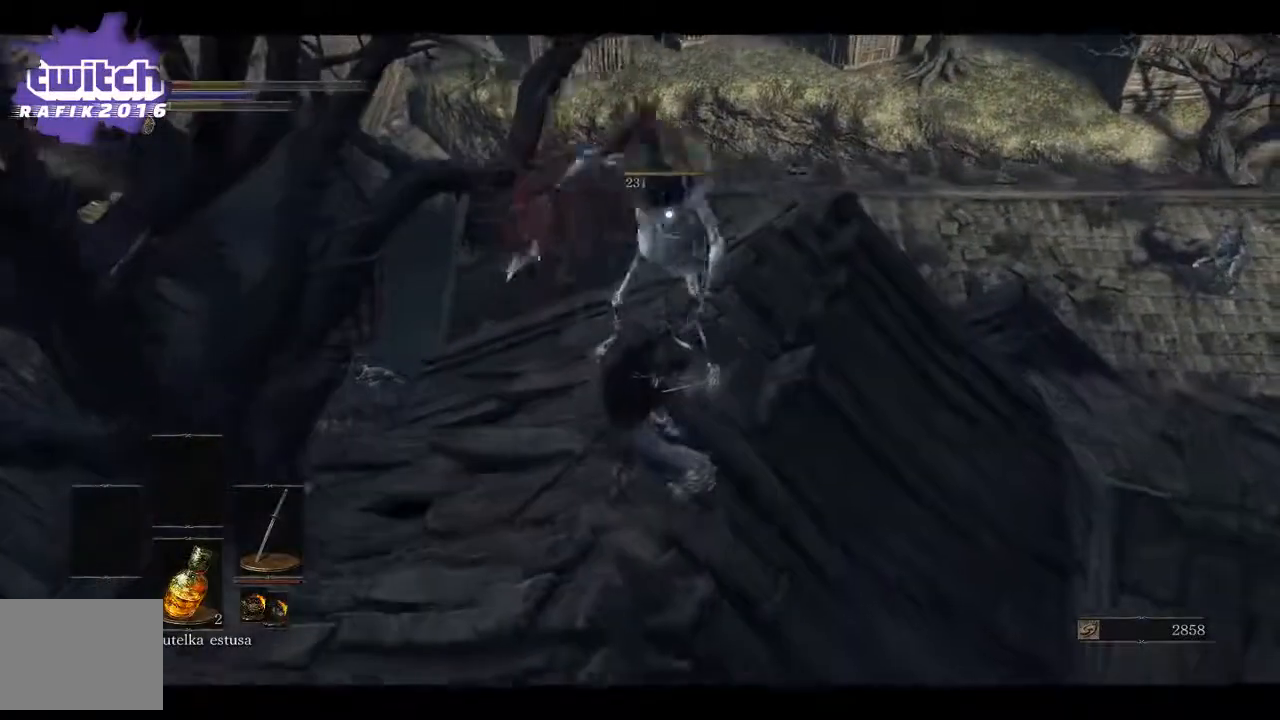
{"buttons": [], "left_stick": "up-right", "right_stick": "right", "events": [[117, "left_stick", "center"], [150, "right_stick", "right"], [233, "left_stick", "right"], [383, "left_stick", "up-right"]]}
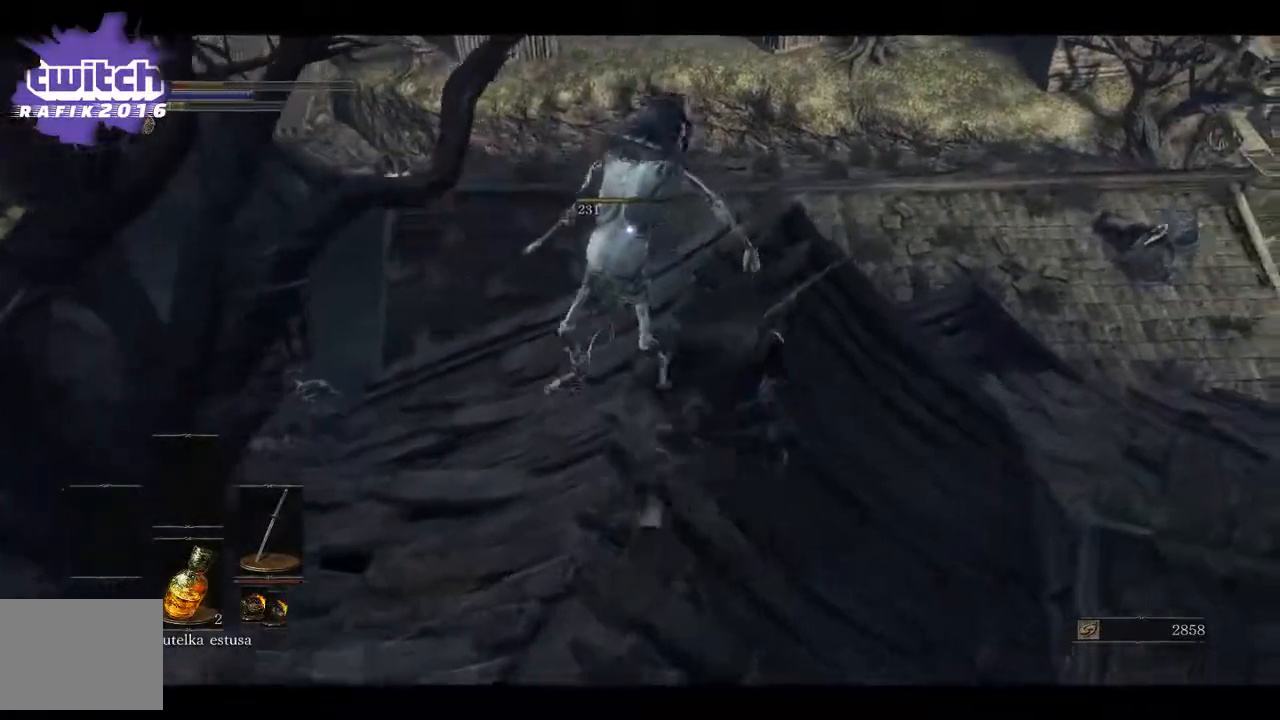
{"buttons": [], "left_stick": "up-right", "right_stick": "right", "events": []}
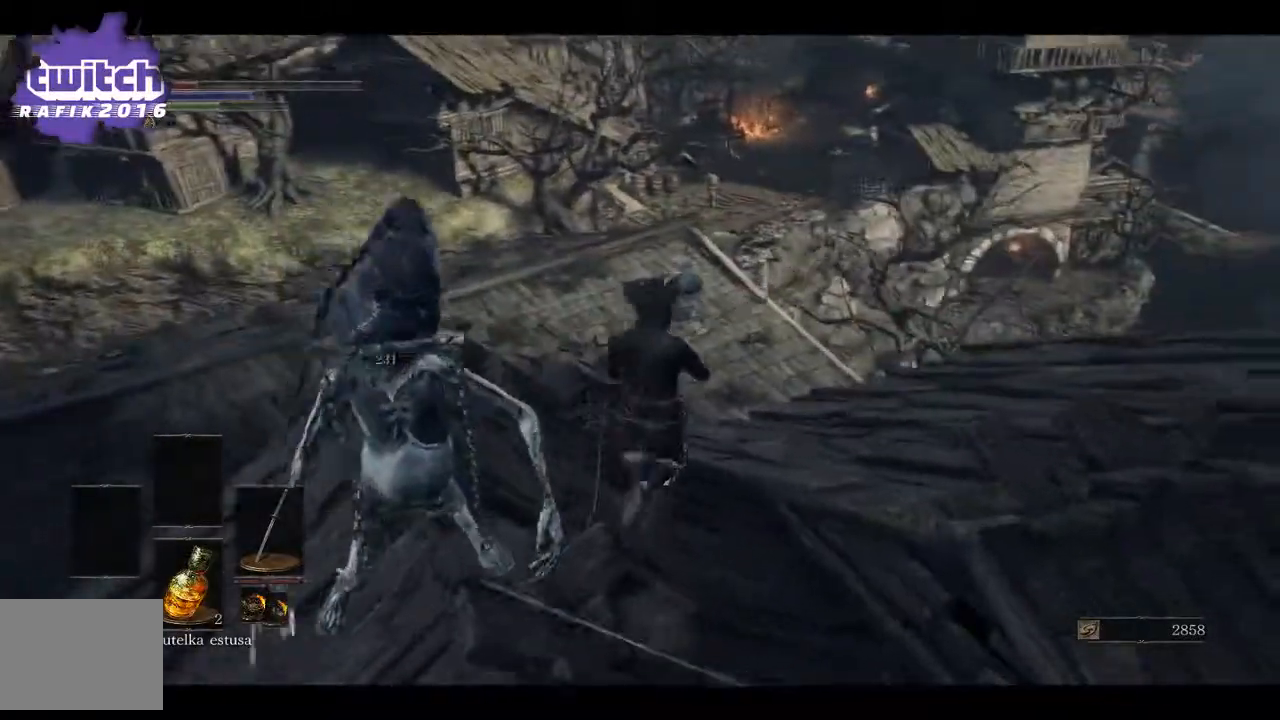
{"buttons": ["R3"], "left_stick": "up", "right_stick": "center", "events": [[217, "right_stick", "center"], [233, "left_stick", "up"], [433, "R3", "down"]]}
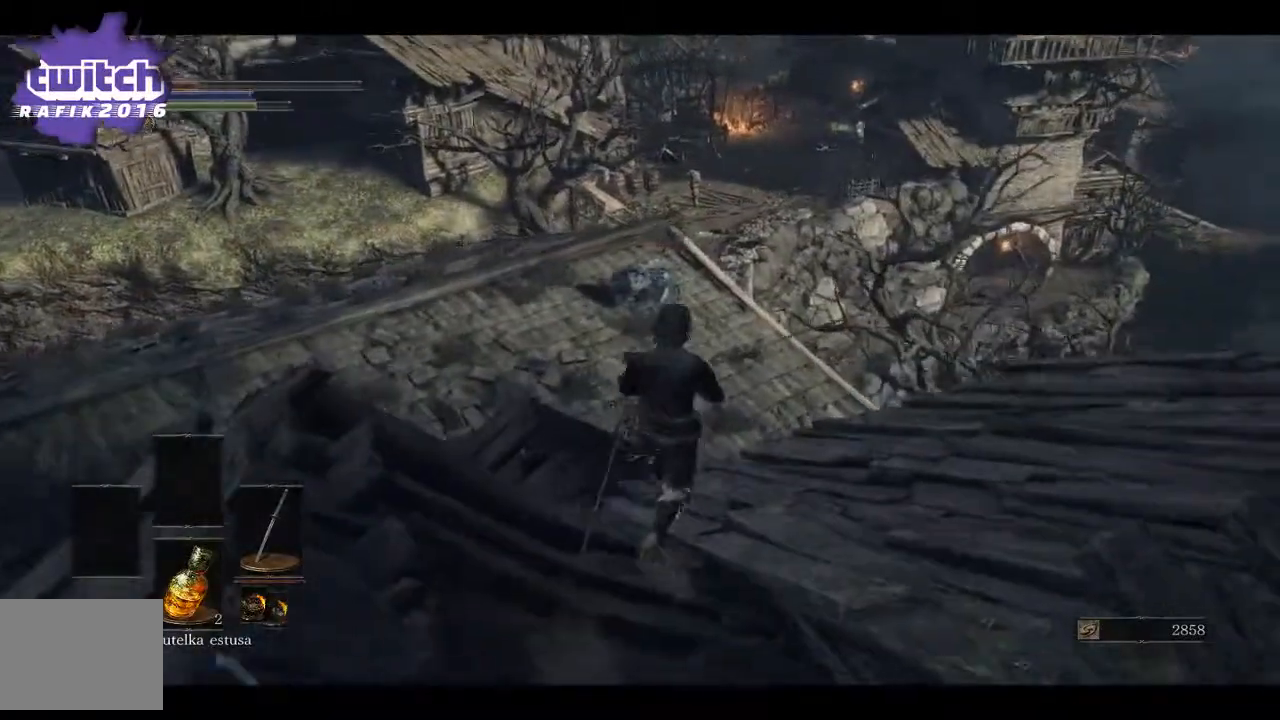
{"buttons": [], "left_stick": "up", "right_stick": "center", "events": [[67, "R3", "up"]]}
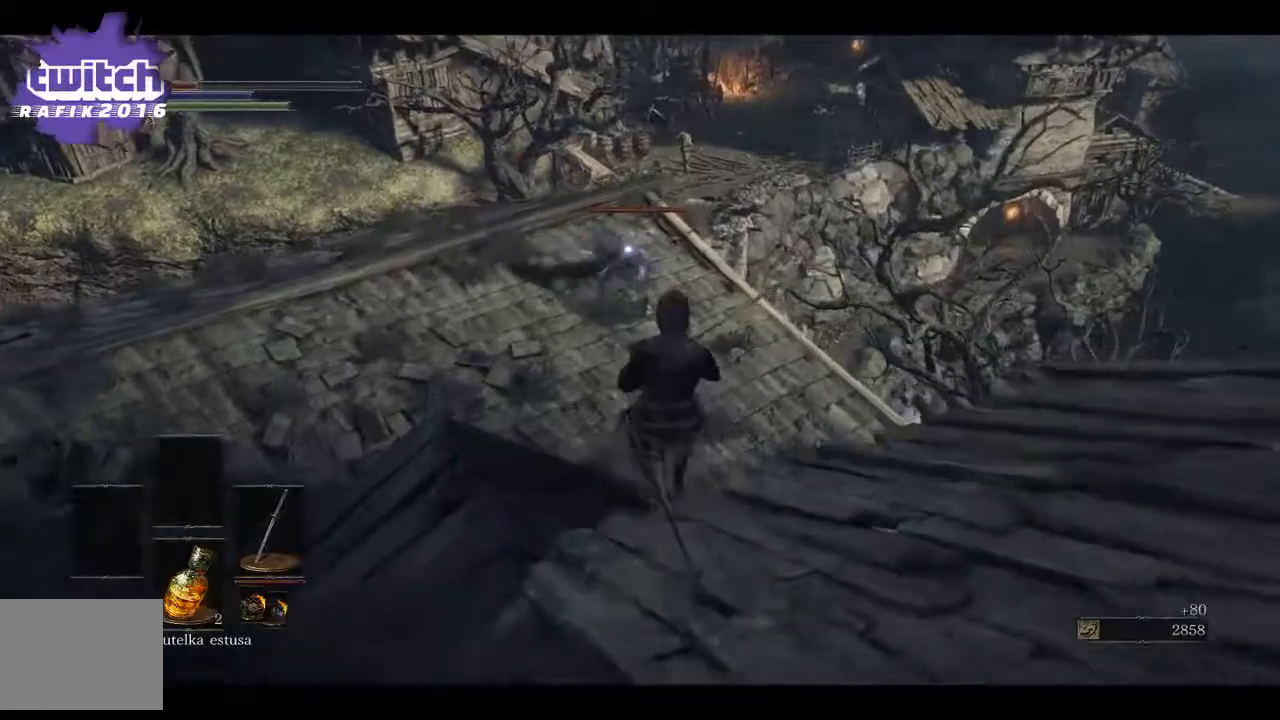
{"buttons": [], "left_stick": "up", "right_stick": "center", "events": [[133, "B", "down"], [250, "B", "up"]]}
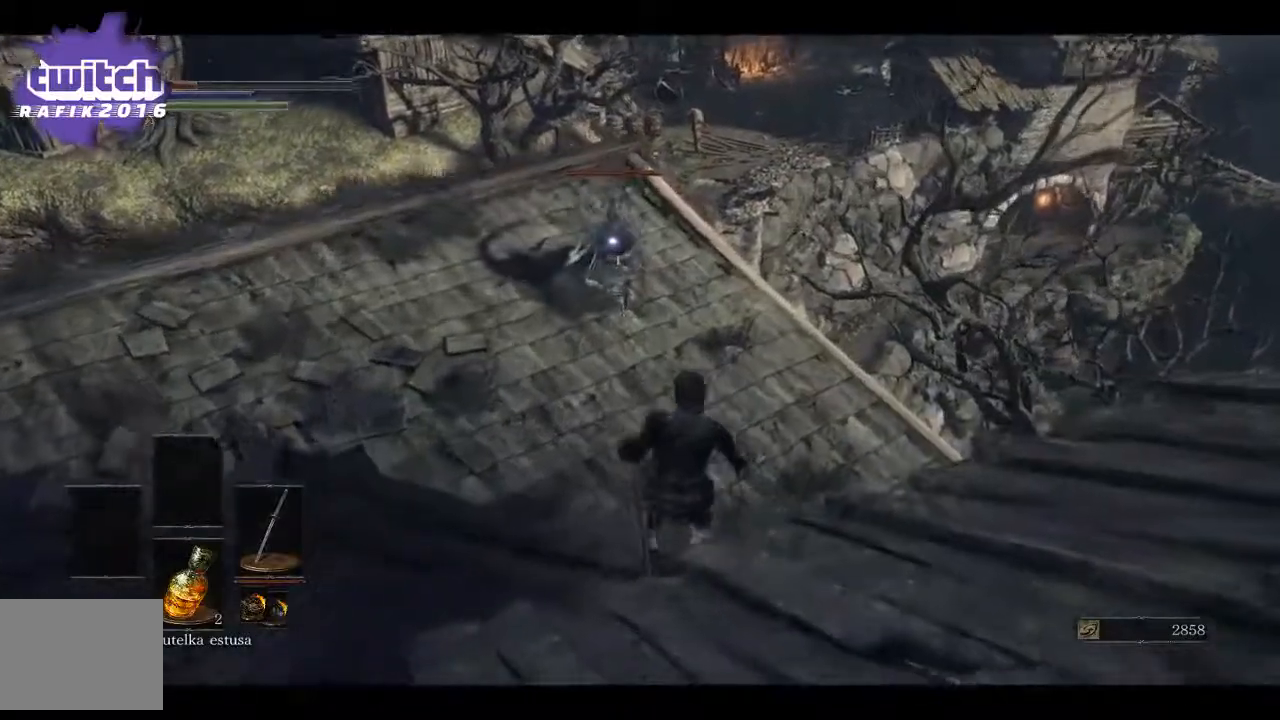
{"buttons": [], "left_stick": "up", "right_stick": "center", "events": [[367, "B", "down"], [450, "B", "up"]]}
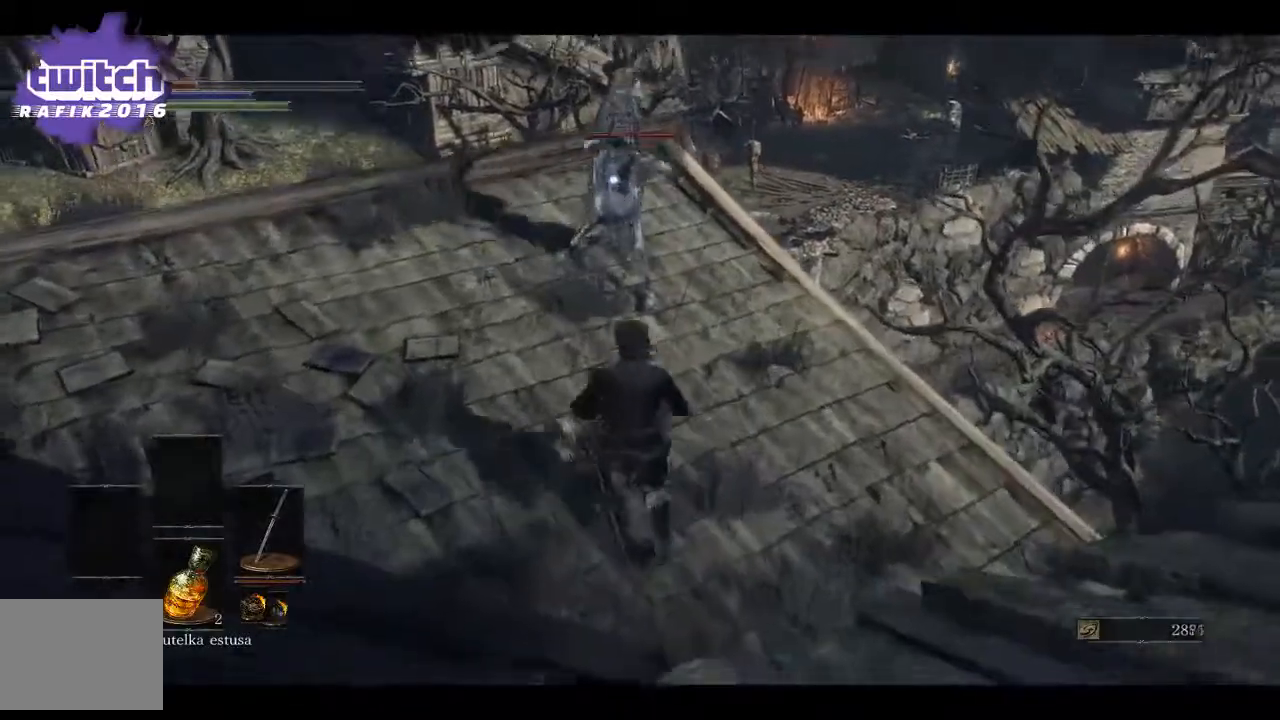
{"buttons": ["R1"], "left_stick": "up", "right_stick": "center", "events": [[267, "R1", "down"], [417, "R1", "up"], [483, "R1", "down"]]}
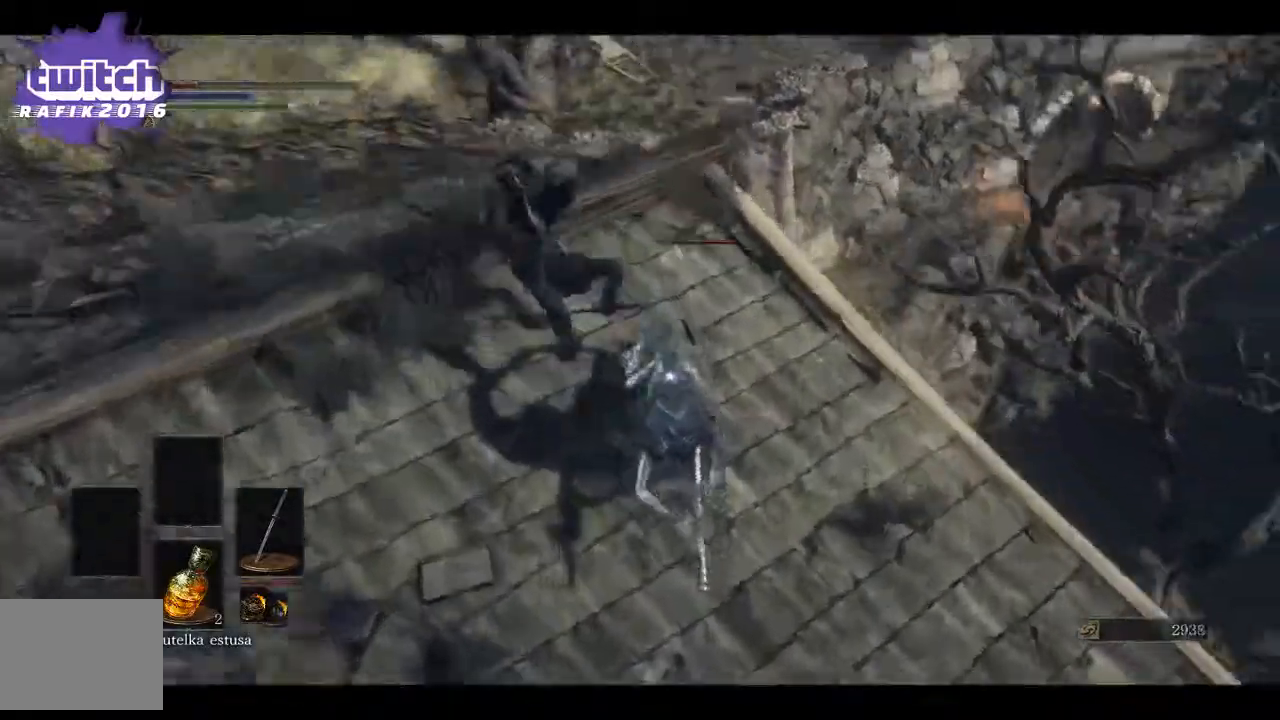
{"buttons": ["R1"], "left_stick": "up-right", "right_stick": "center", "events": [[117, "R1", "up"], [133, "left_stick", "up-right"], [367, "left_stick", "right"], [433, "R1", "down"], [467, "left_stick", "up-right"]]}
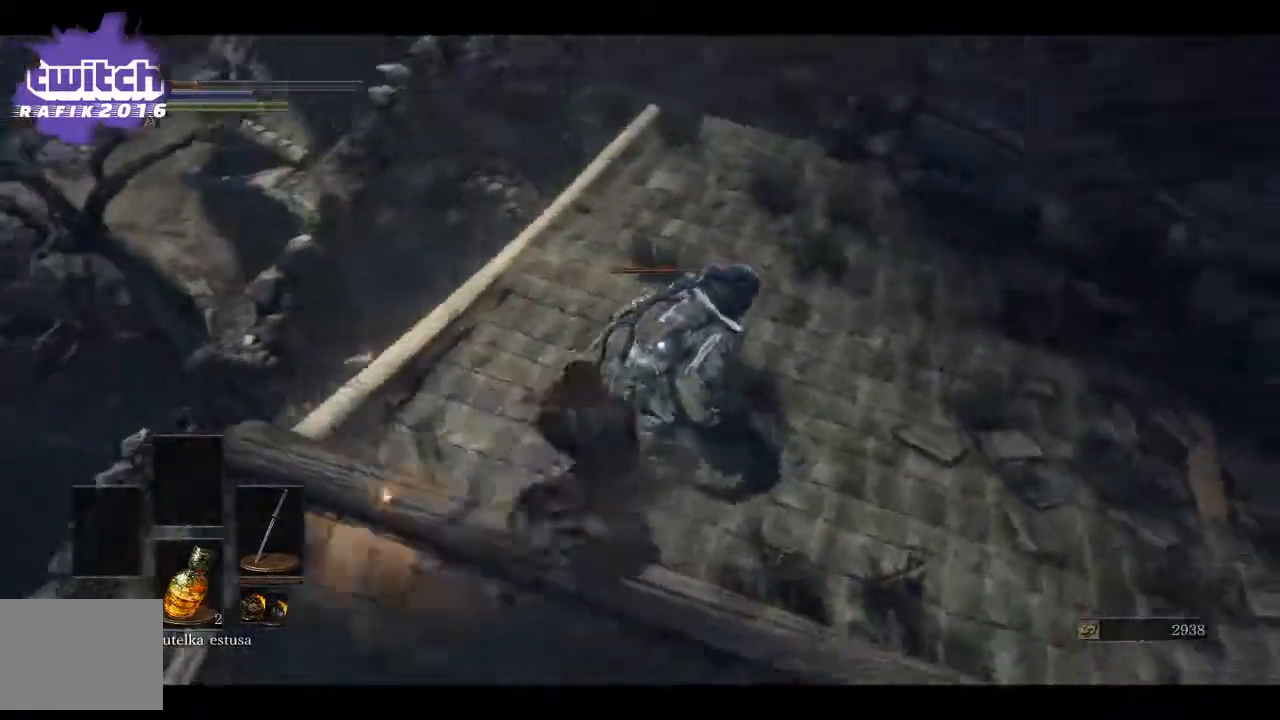
{"buttons": [], "left_stick": "up-right", "right_stick": "center", "events": [[83, "R1", "up"], [150, "R1", "down"], [317, "R1", "up"]]}
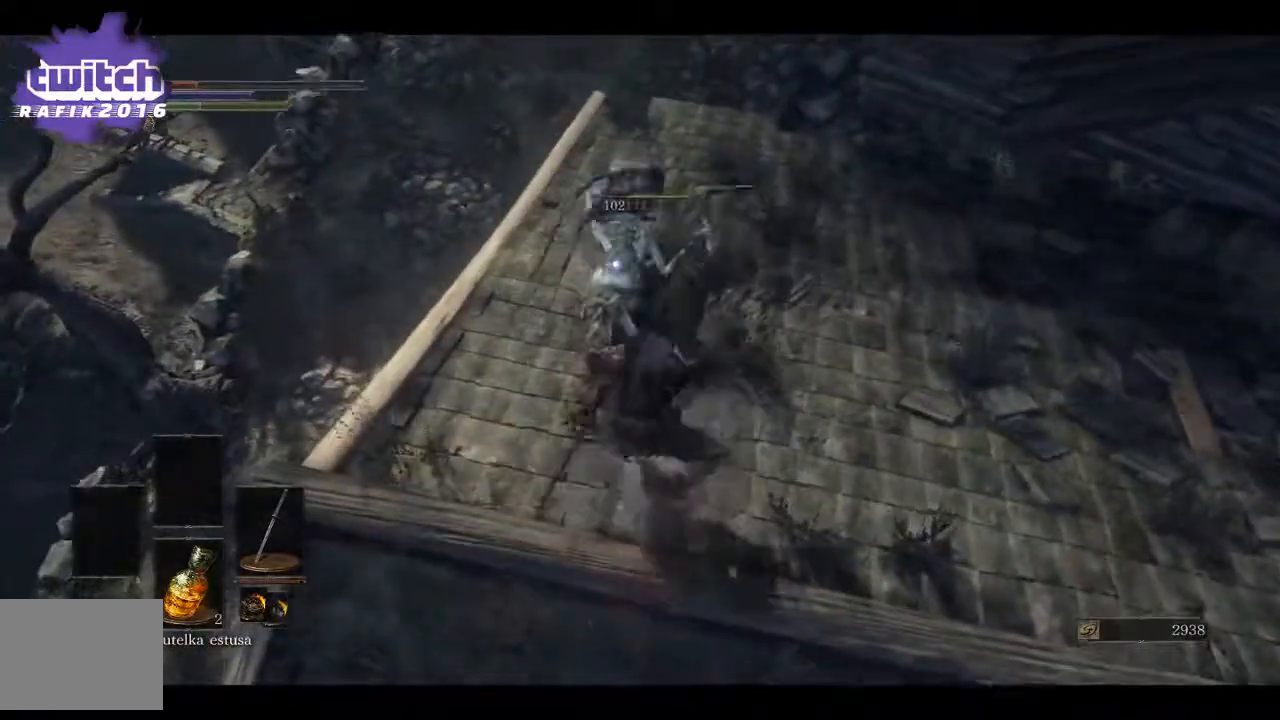
{"buttons": [], "left_stick": "up", "right_stick": "center", "events": [[183, "left_stick", "up"]]}
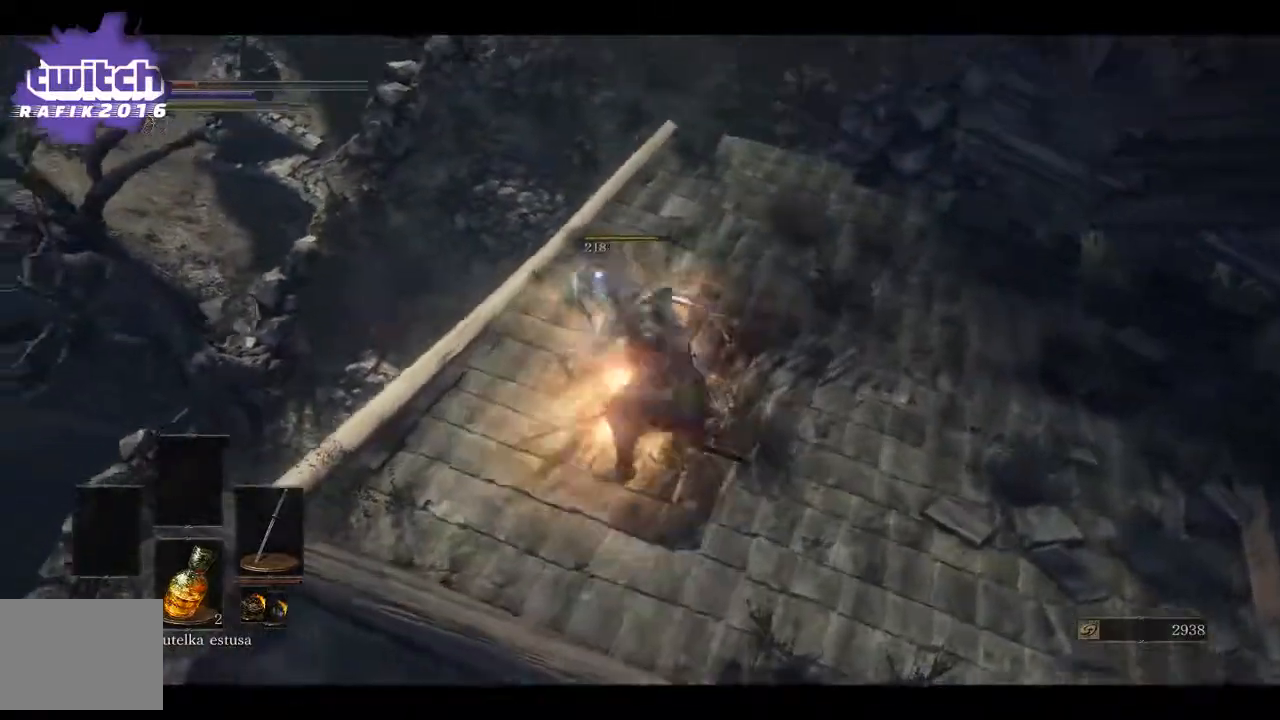
{"buttons": [], "left_stick": "right", "right_stick": "right", "events": [[400, "right_stick", "right"], [417, "left_stick", "center"], [500, "left_stick", "right"]]}
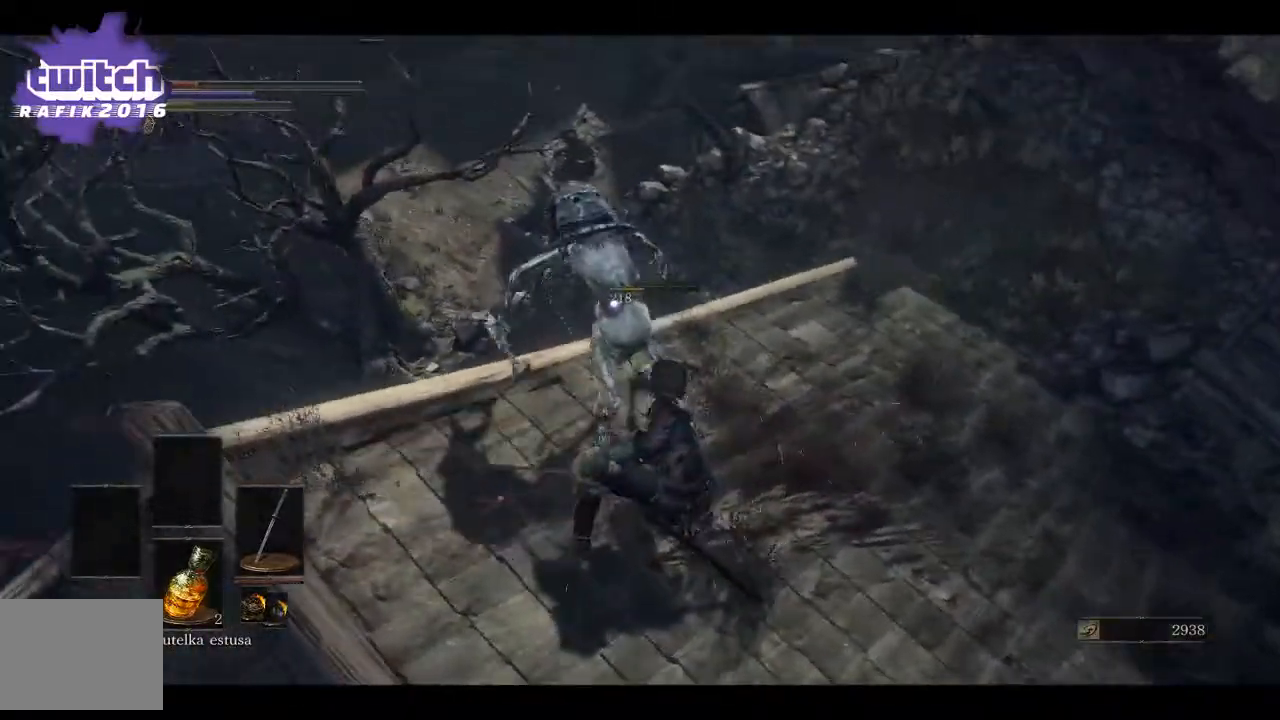
{"buttons": [], "left_stick": "down-right", "right_stick": "right", "events": [[17, "left_stick", "down-right"]]}
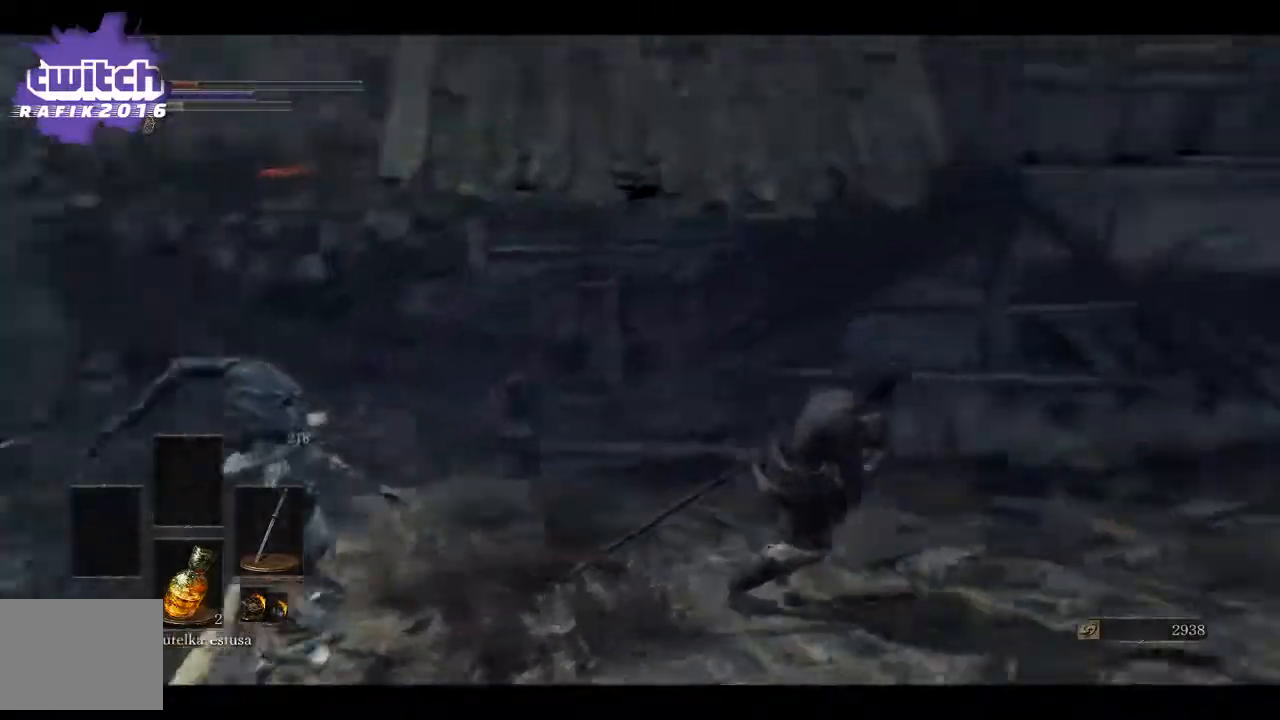
{"buttons": [], "left_stick": "up", "right_stick": "right", "events": [[50, "left_stick", "center"], [200, "left_stick", "up"]]}
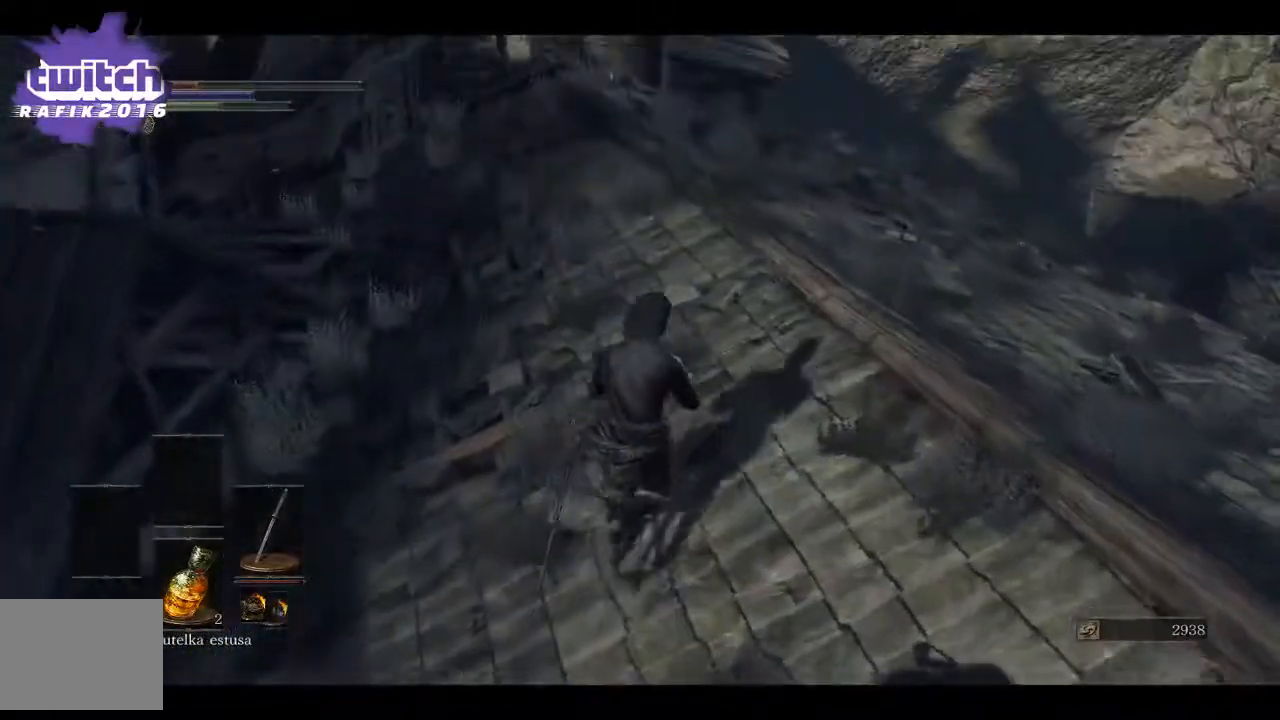
{"buttons": [], "left_stick": "up", "right_stick": "center", "events": [[33, "X", "down"], [33, "right_stick", "center"], [133, "X", "up"]]}
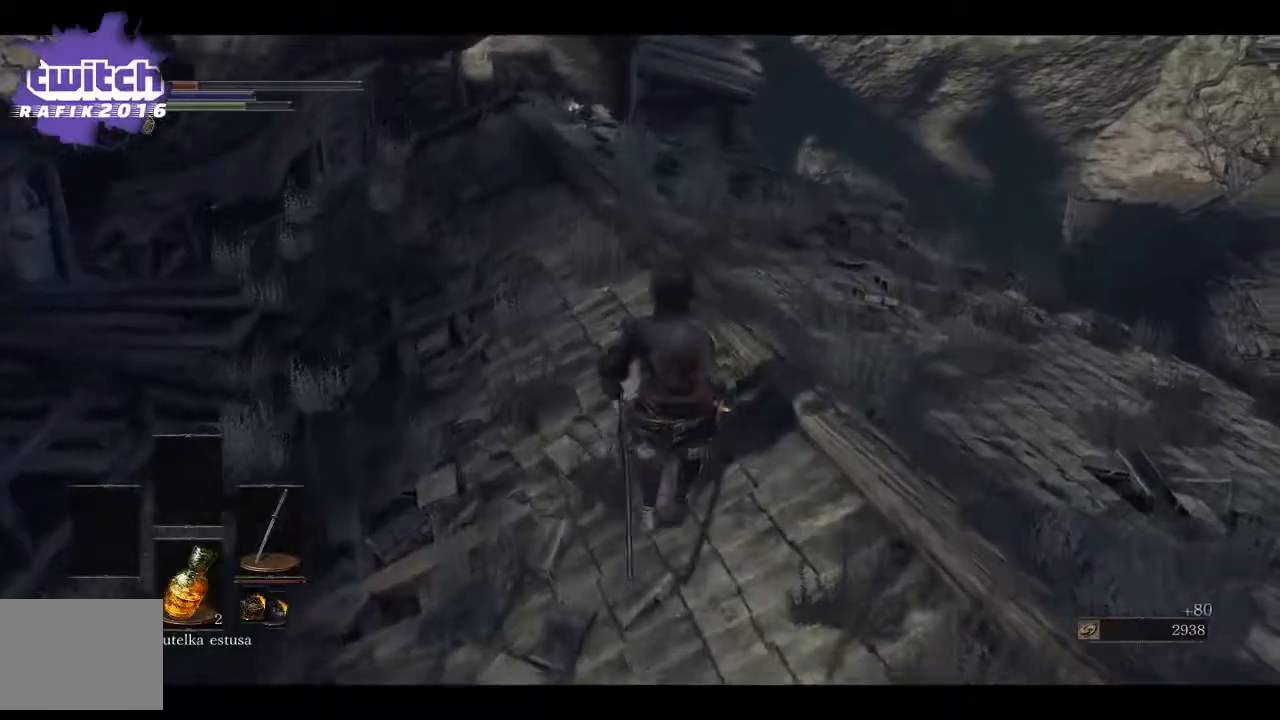
{"buttons": [], "left_stick": "up", "right_stick": "center", "events": []}
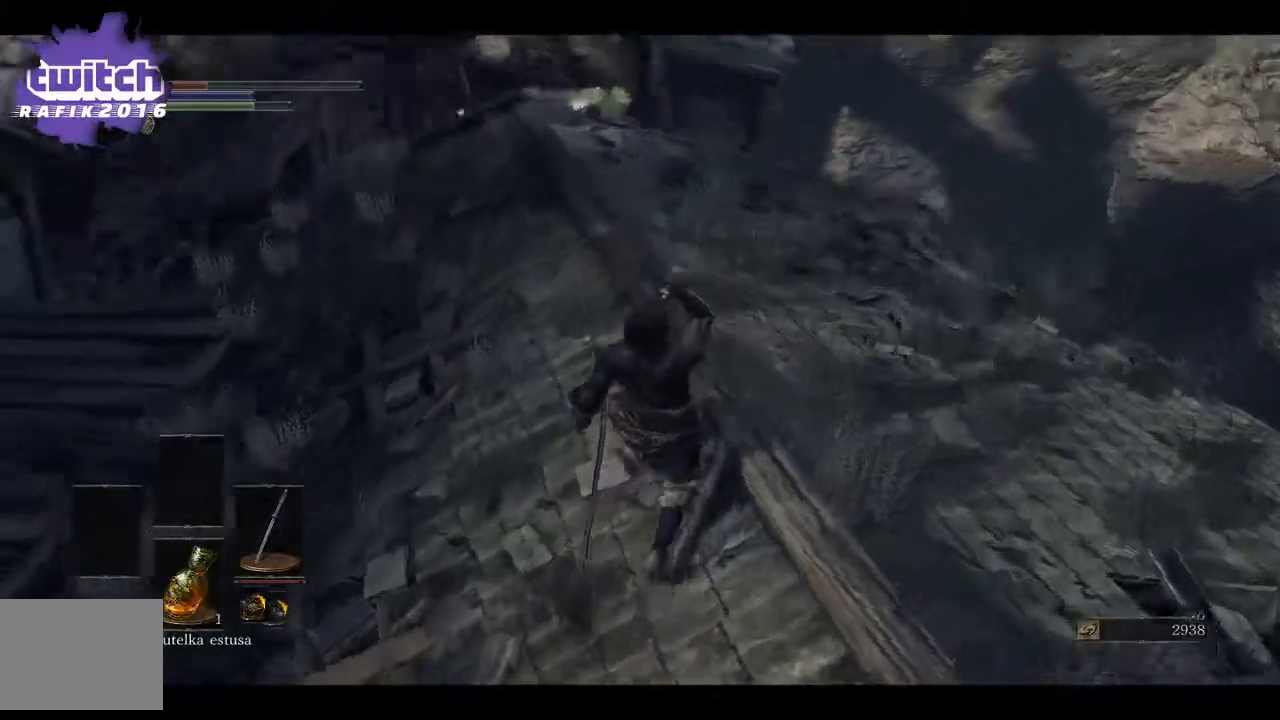
{"buttons": [], "left_stick": "up", "right_stick": "center", "events": [[33, "right_stick", "left"], [117, "right_stick", "center"]]}
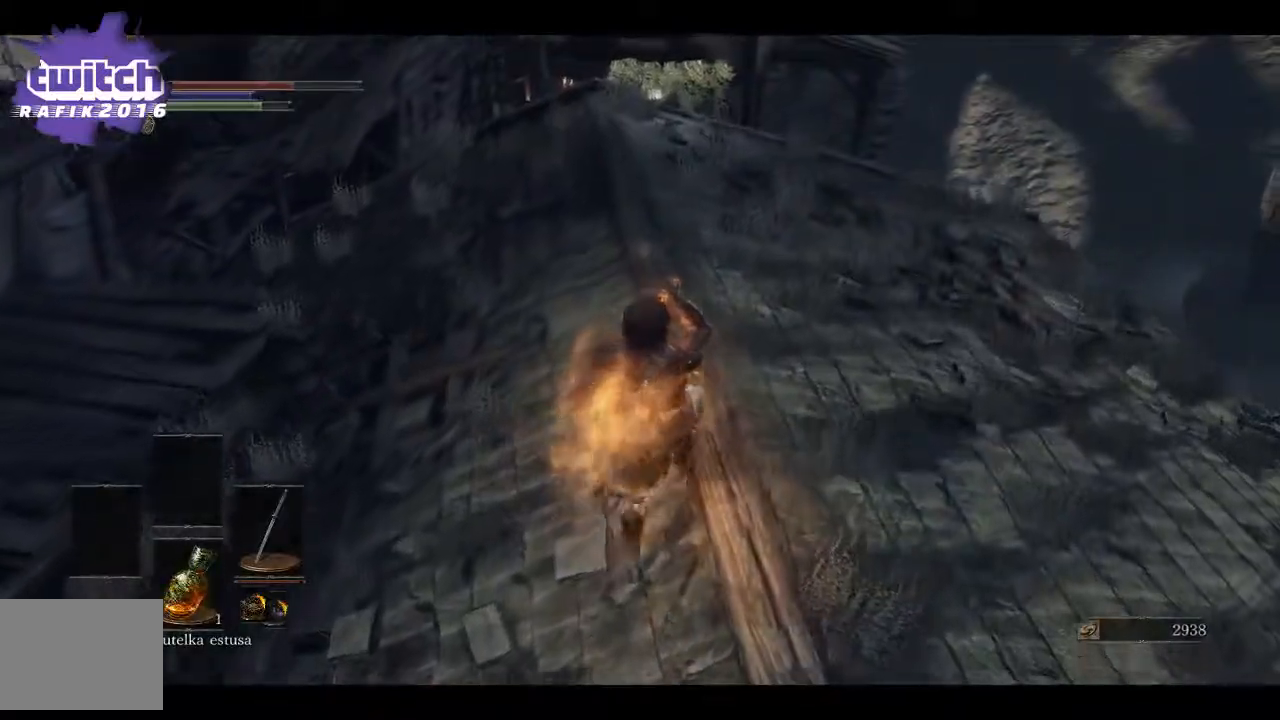
{"buttons": [], "left_stick": "up", "right_stick": "center", "events": []}
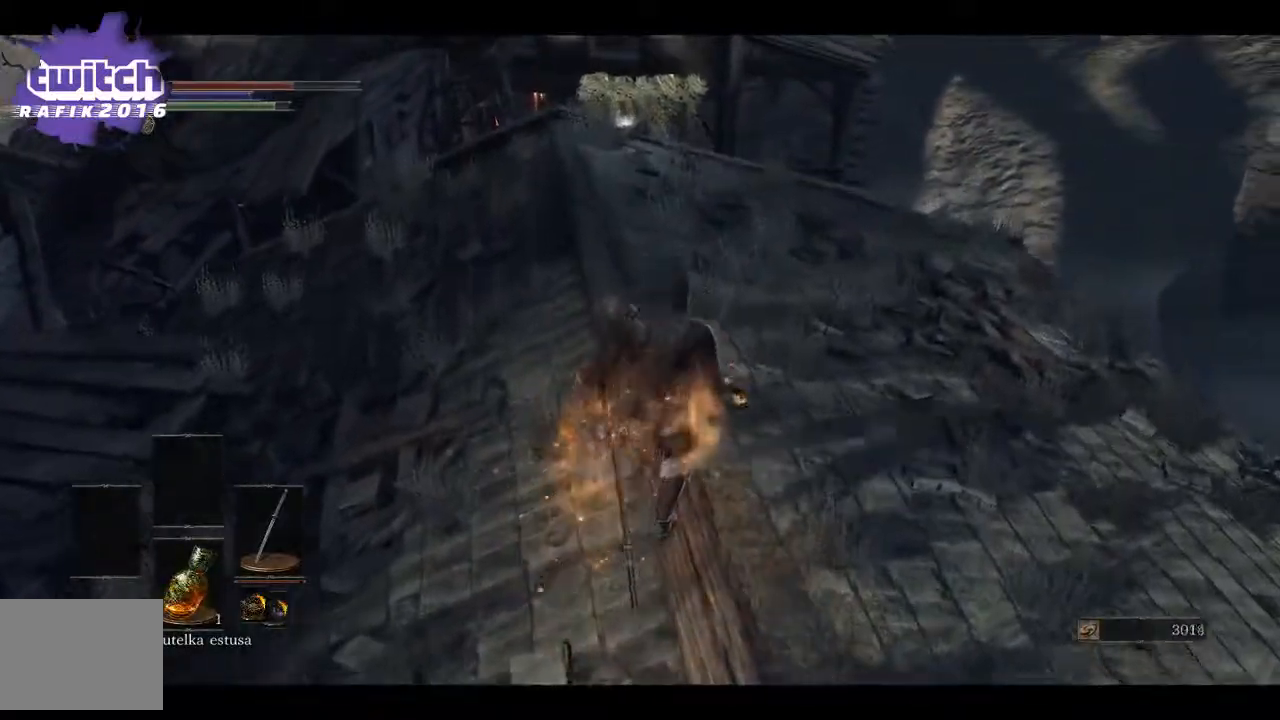
{"buttons": [], "left_stick": "up", "right_stick": "center", "events": []}
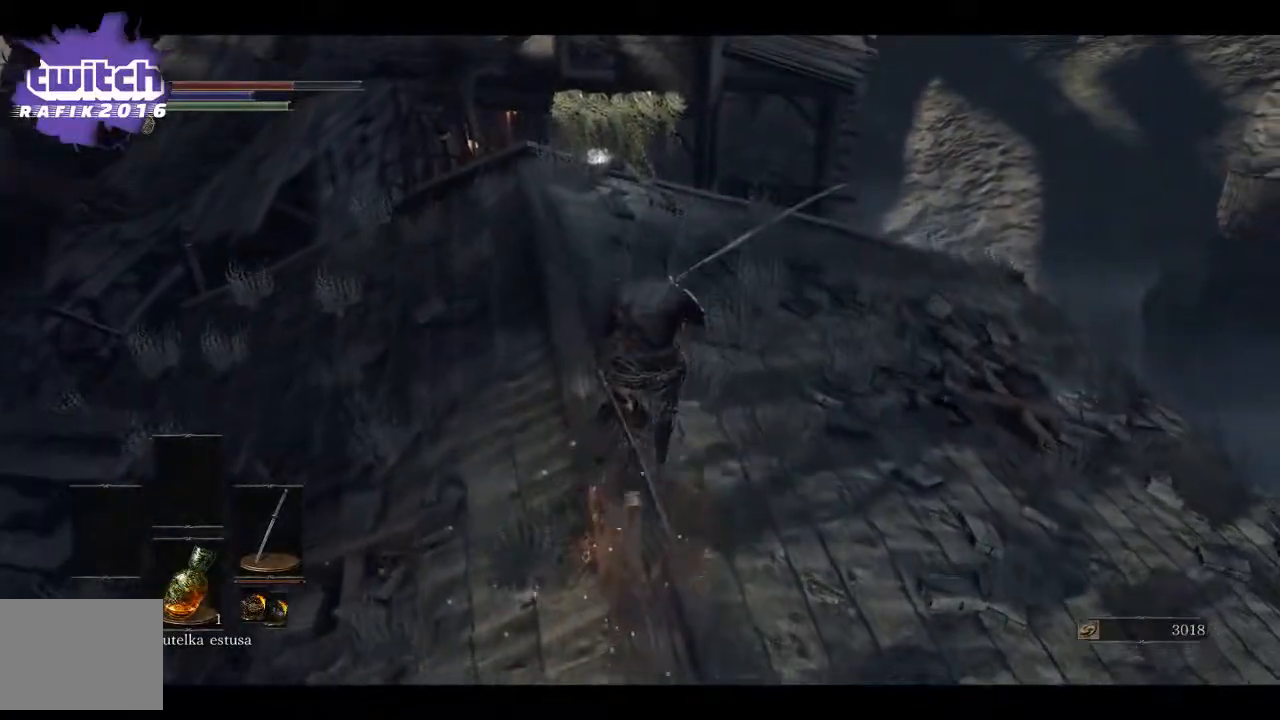
{"buttons": [], "left_stick": "up", "right_stick": "center", "events": [[200, "right_stick", "down-left"], [317, "right_stick", "center"]]}
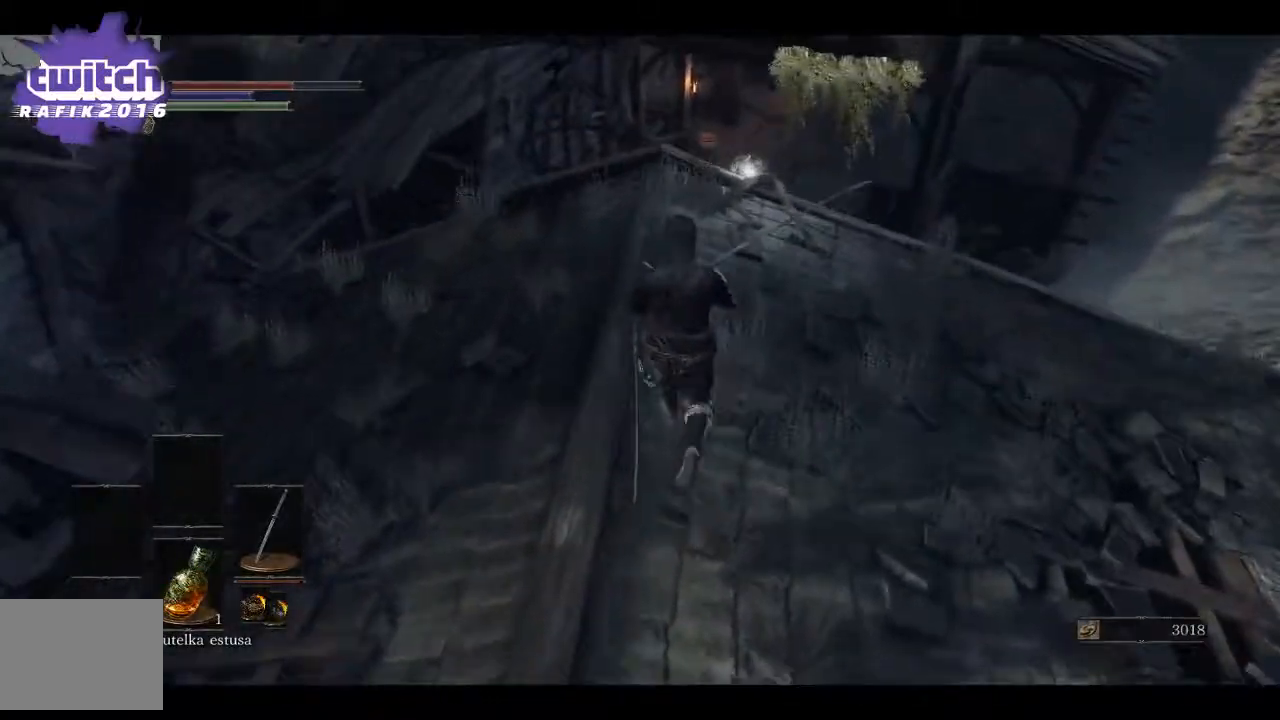
{"buttons": [], "left_stick": "up", "right_stick": "center", "events": []}
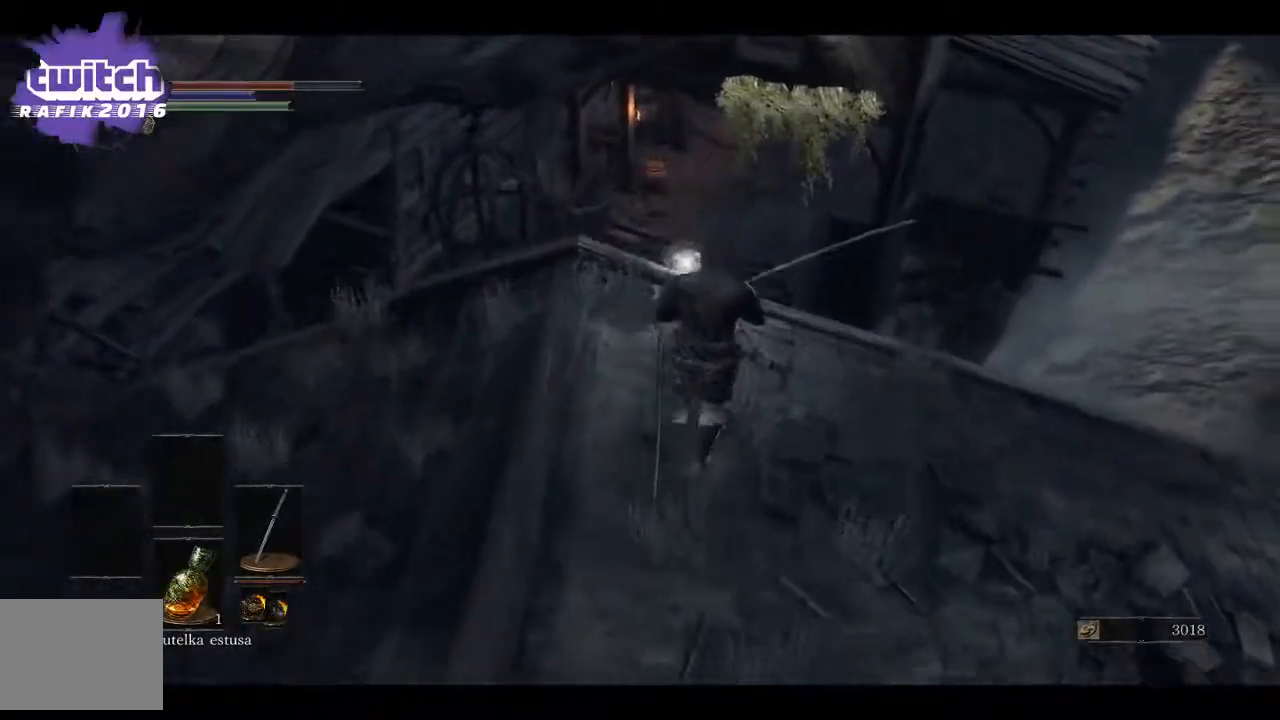
{"buttons": [], "left_stick": "center", "right_stick": "center", "events": [[217, "A", "down"], [283, "left_stick", "center"], [367, "A", "up"]]}
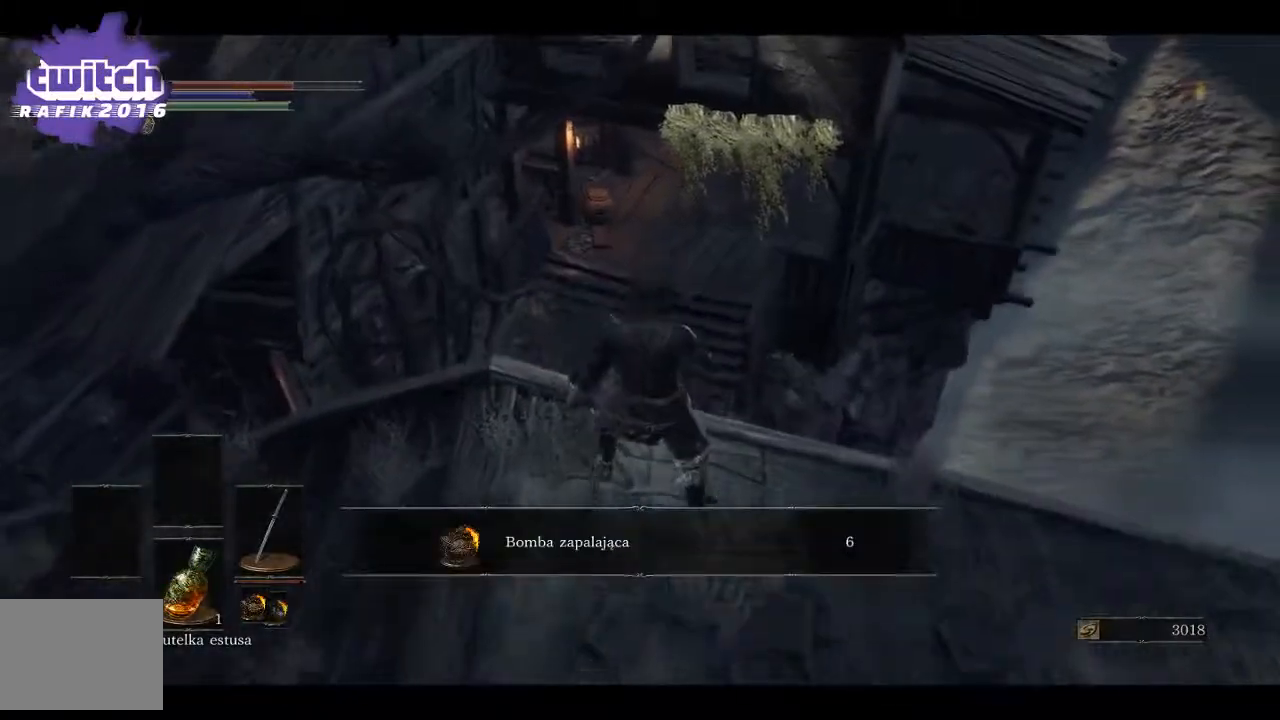
{"buttons": [], "left_stick": "left", "right_stick": "left", "events": [[183, "right_stick", "left"], [333, "left_stick", "left"]]}
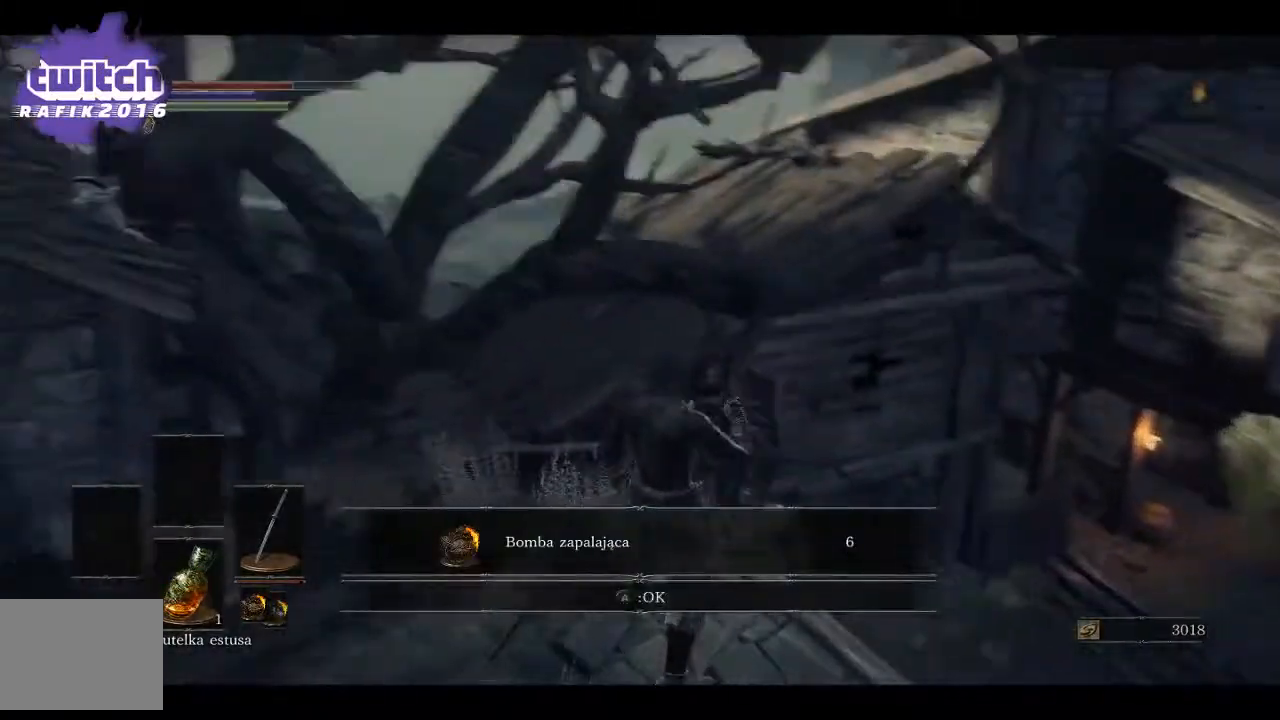
{"buttons": [], "left_stick": "up-left", "right_stick": "left", "events": [[367, "left_stick", "up-left"]]}
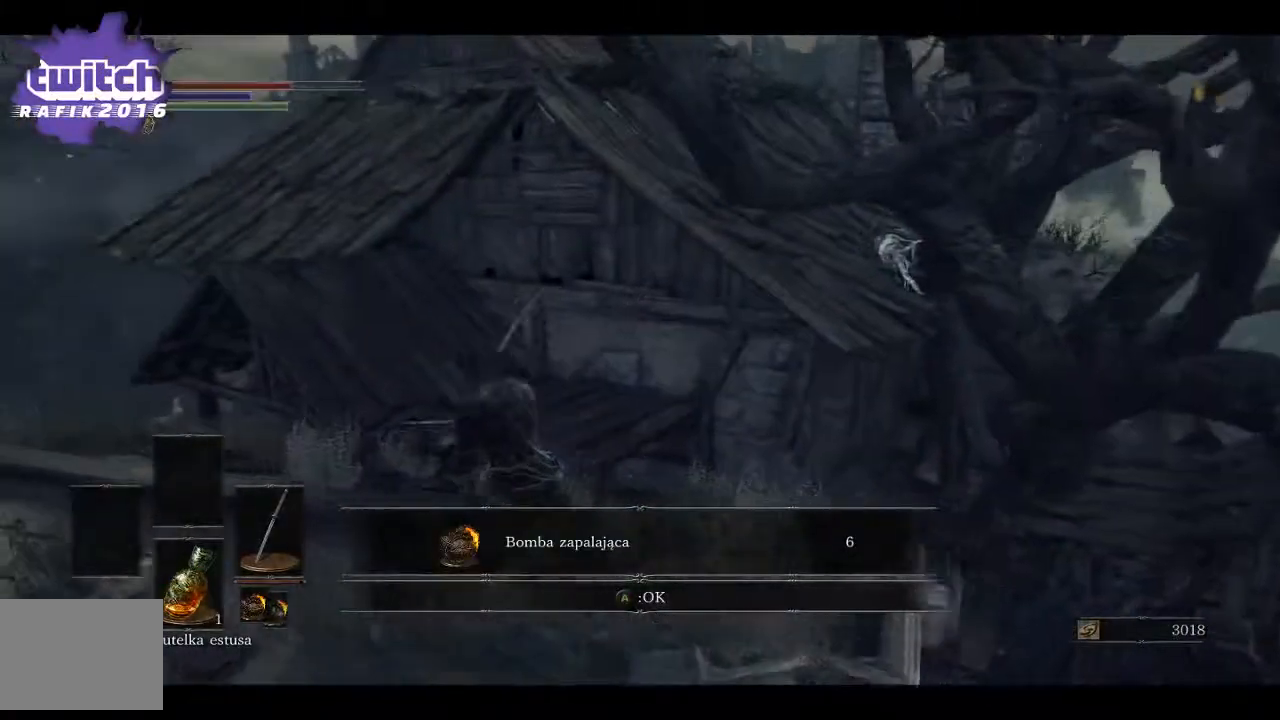
{"buttons": [], "left_stick": "up-left", "right_stick": "center", "events": [[133, "right_stick", "right"], [367, "right_stick", "center"]]}
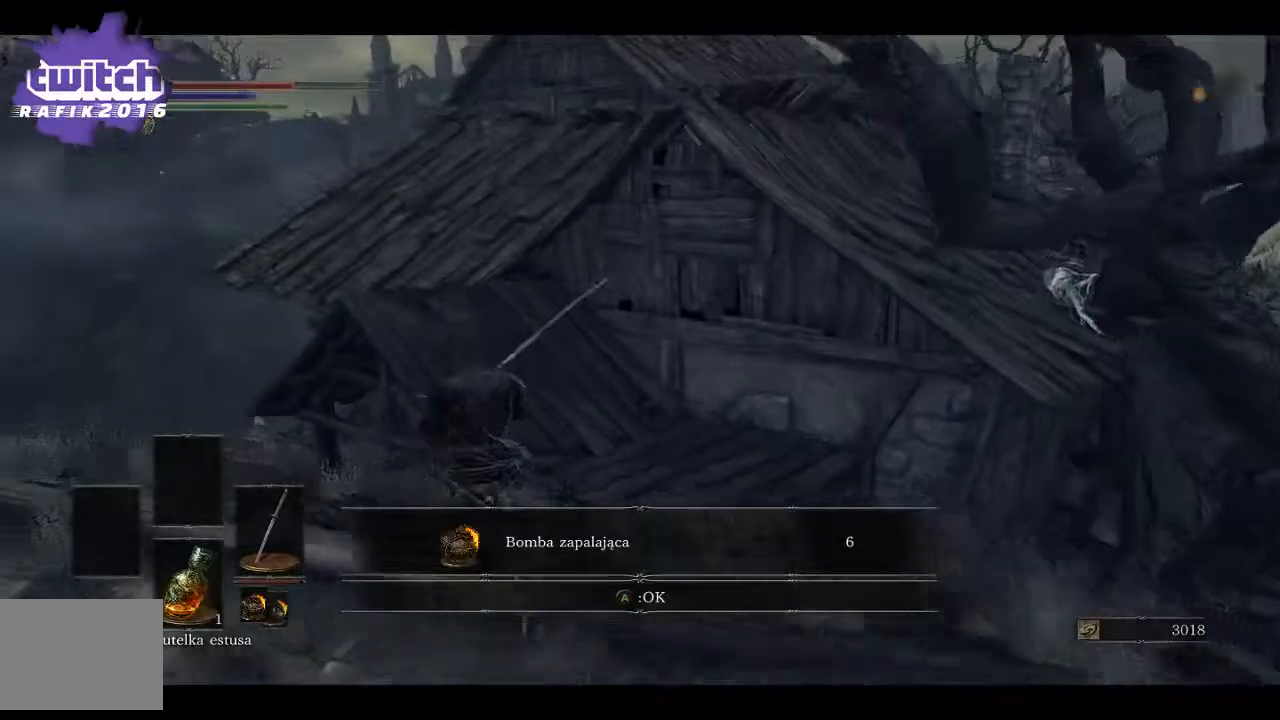
{"buttons": ["B"], "left_stick": "up", "right_stick": "center", "events": [[83, "B", "down"], [167, "left_stick", "up"]]}
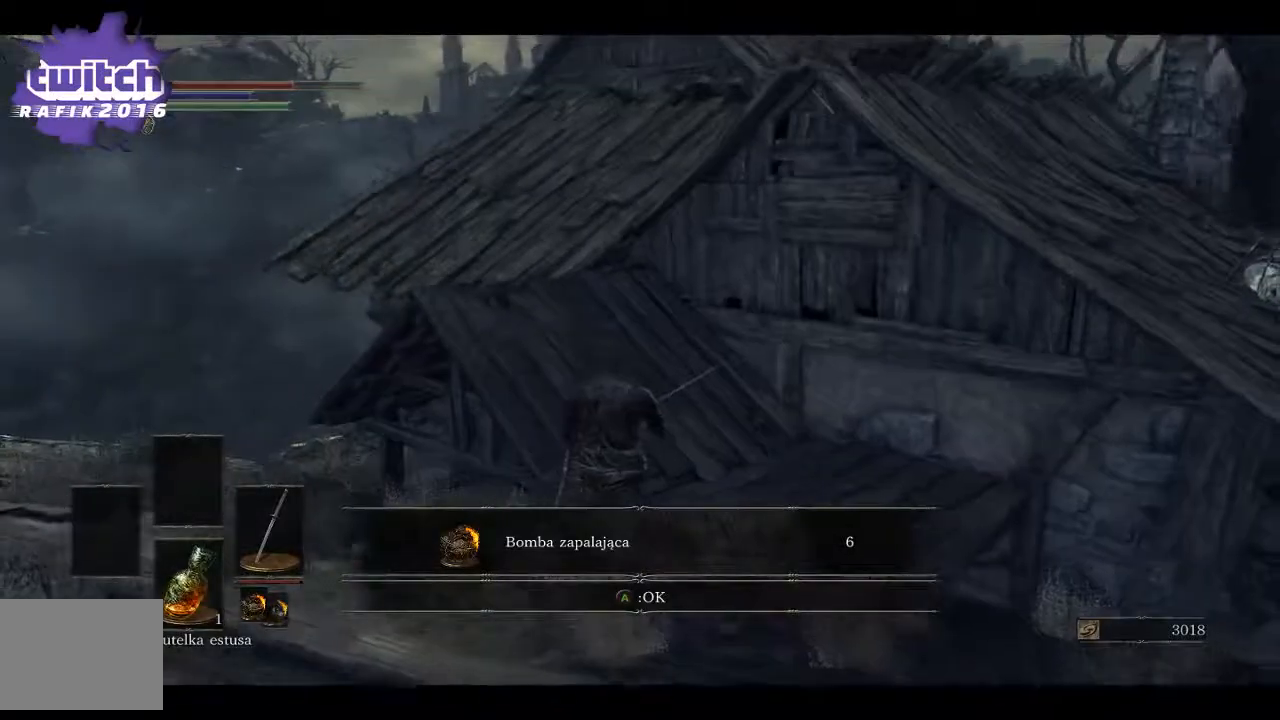
{"buttons": ["B"], "left_stick": "up", "right_stick": "center", "events": []}
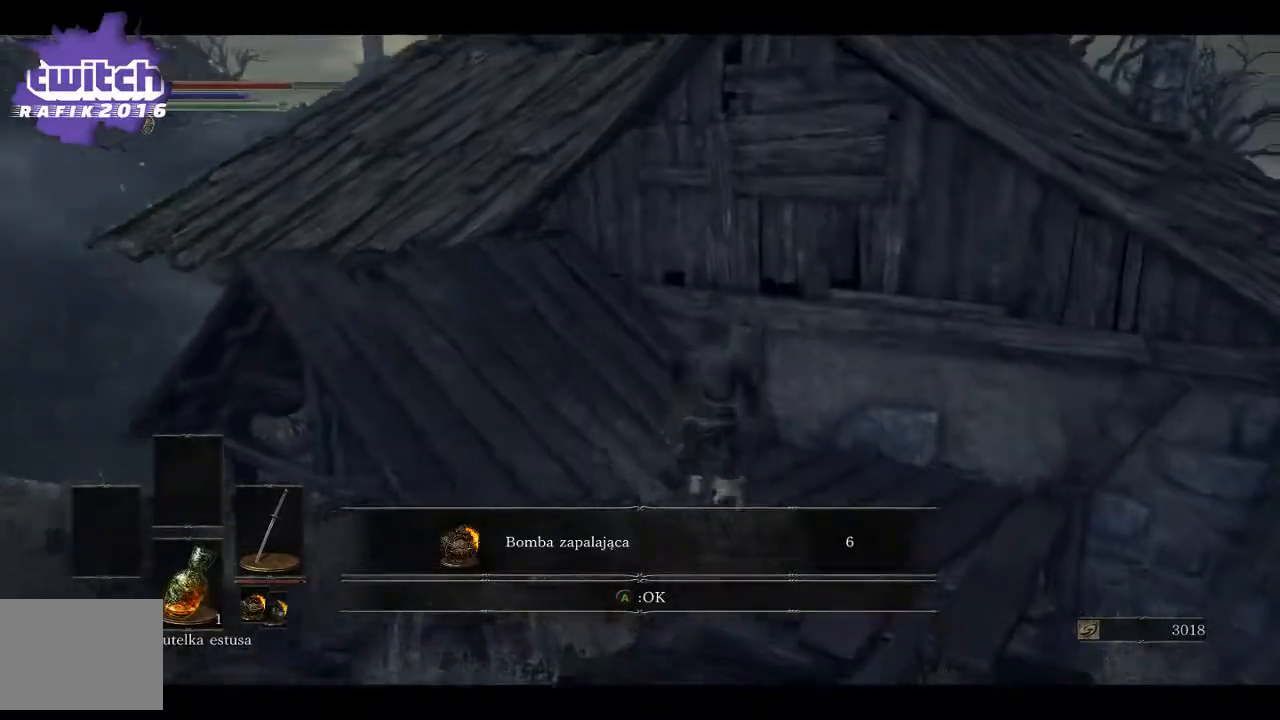
{"buttons": [], "left_stick": "up-left", "right_stick": "center", "events": [[50, "left_stick", "up-left"], [500, "B", "up"]]}
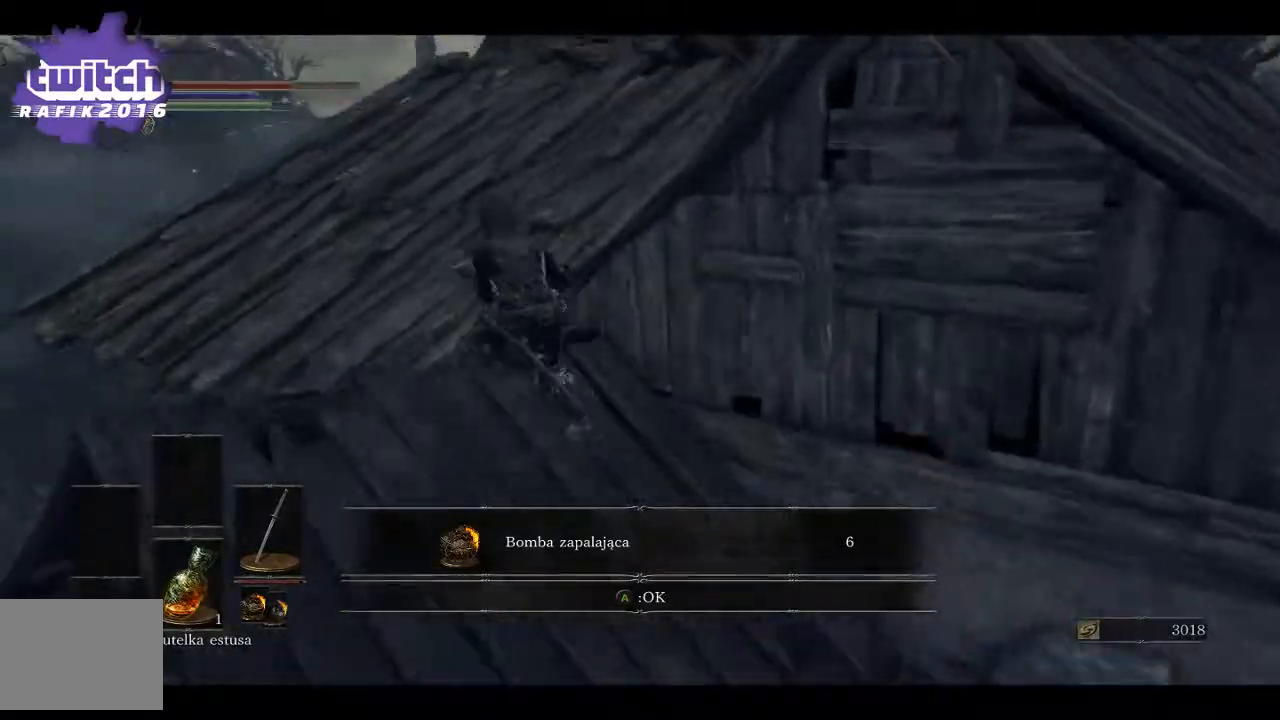
{"buttons": [], "left_stick": "up", "right_stick": "right", "events": [[217, "left_stick", "up"], [250, "right_stick", "right"]]}